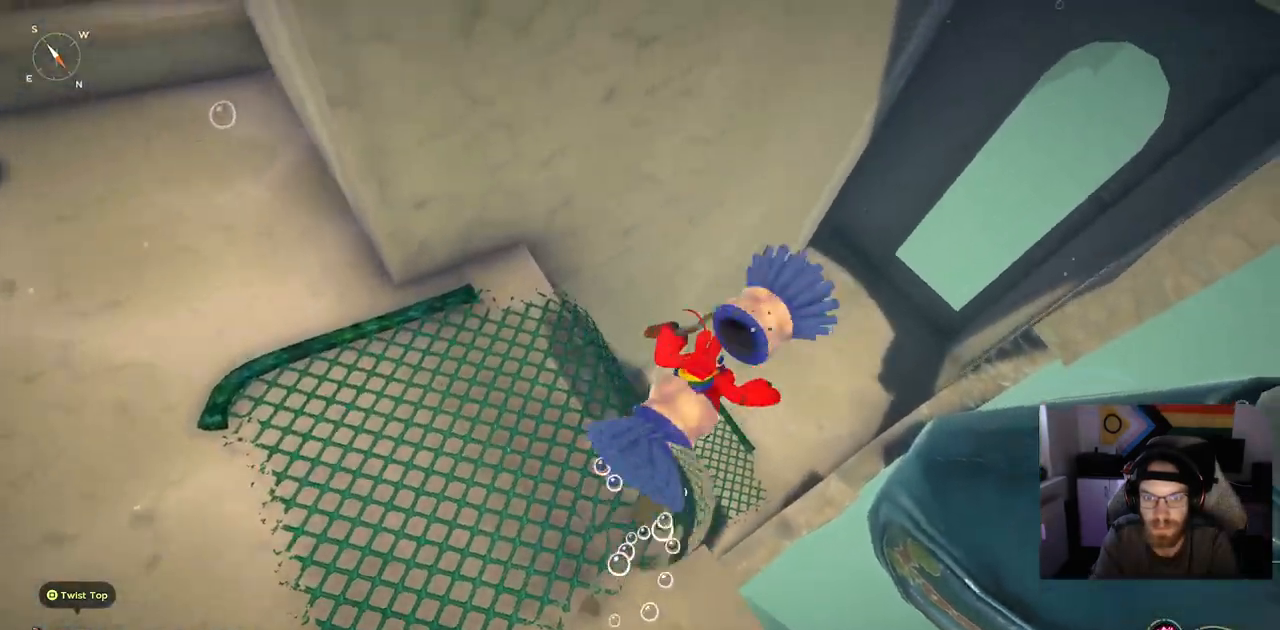
Gameplay with a controller (PlayStation layout); each line is a JSON object with the inputs held at the frame after it. "events" lists button and stick changes between this image and that frame as [ms after this image, input, new state], when the widget could be followed in between. Not read: L1.
{"buttons": [], "left_stick": "right", "right_stick": "up-left", "events": [[450, "left_stick", "right"]]}
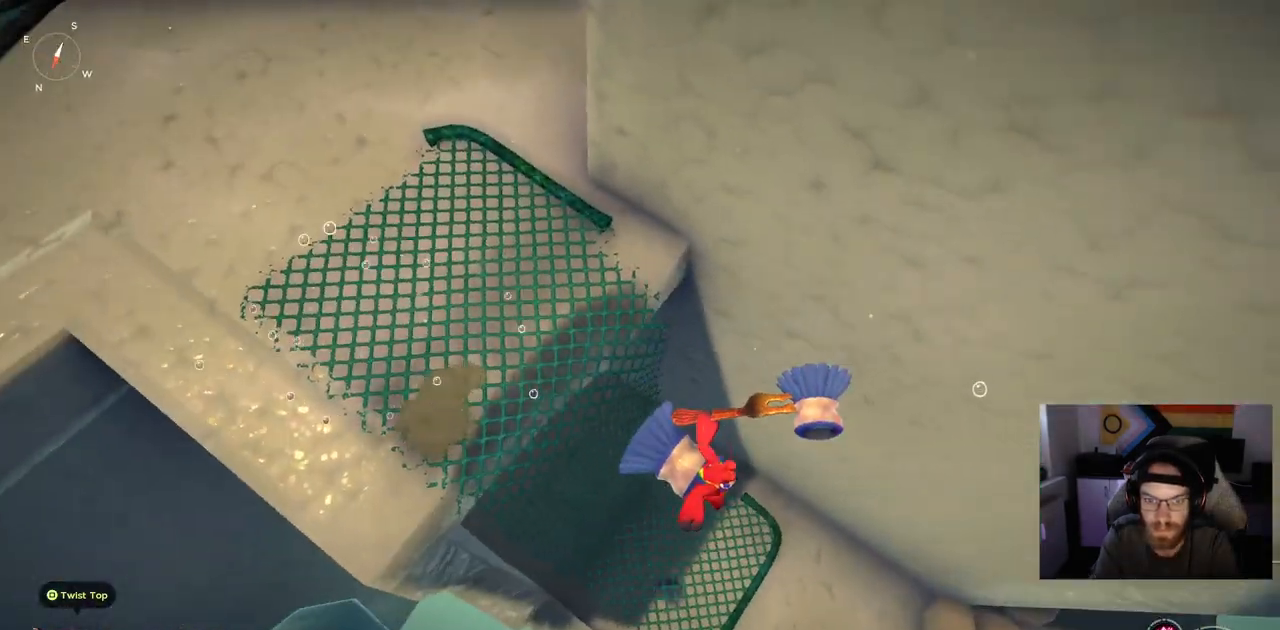
{"buttons": [], "left_stick": "down-right", "right_stick": "center", "events": [[117, "CROSS", "down"], [133, "left_stick", "down-right"], [200, "right_stick", "center"], [217, "CROSS", "up"]]}
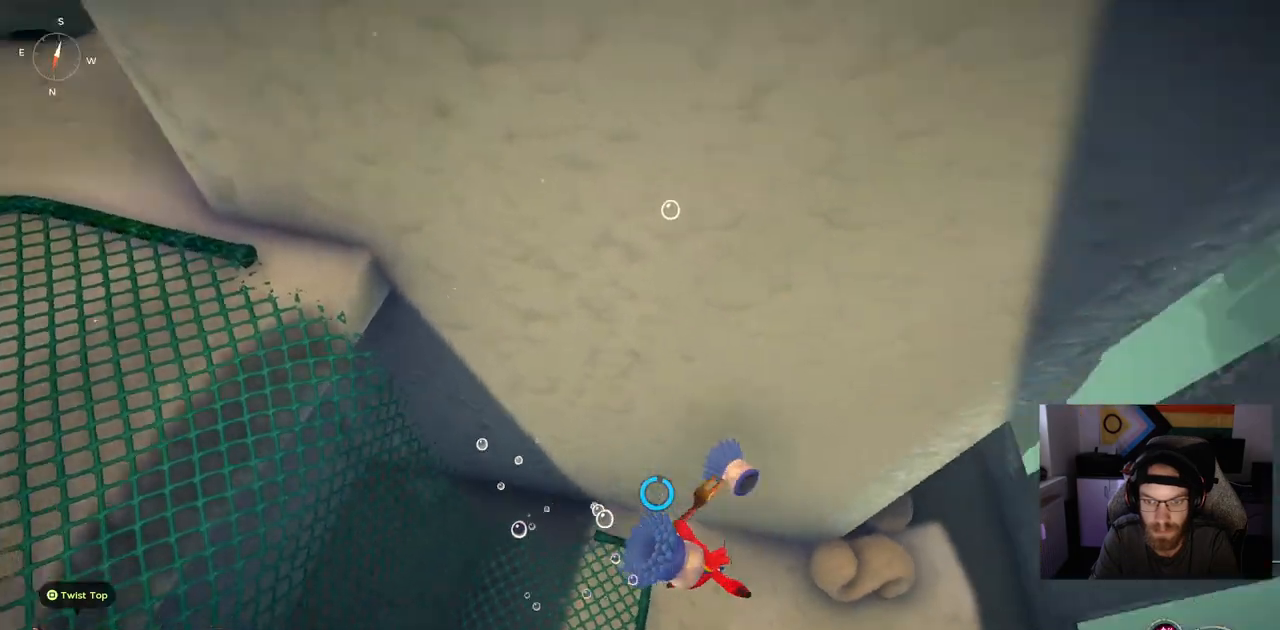
{"buttons": [], "left_stick": "right", "right_stick": "up", "events": [[133, "left_stick", "right"], [333, "right_stick", "up"]]}
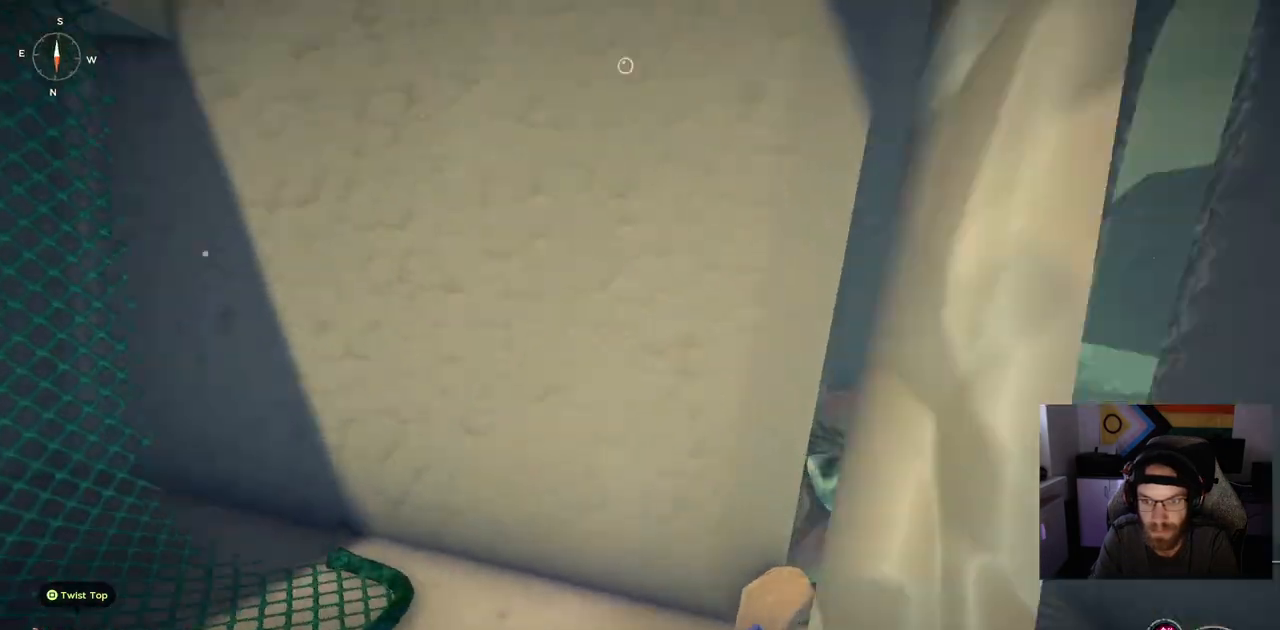
{"buttons": ["CIRCLE"], "left_stick": "up-right", "right_stick": "up", "events": [[117, "CIRCLE", "down"], [483, "left_stick", "up-right"]]}
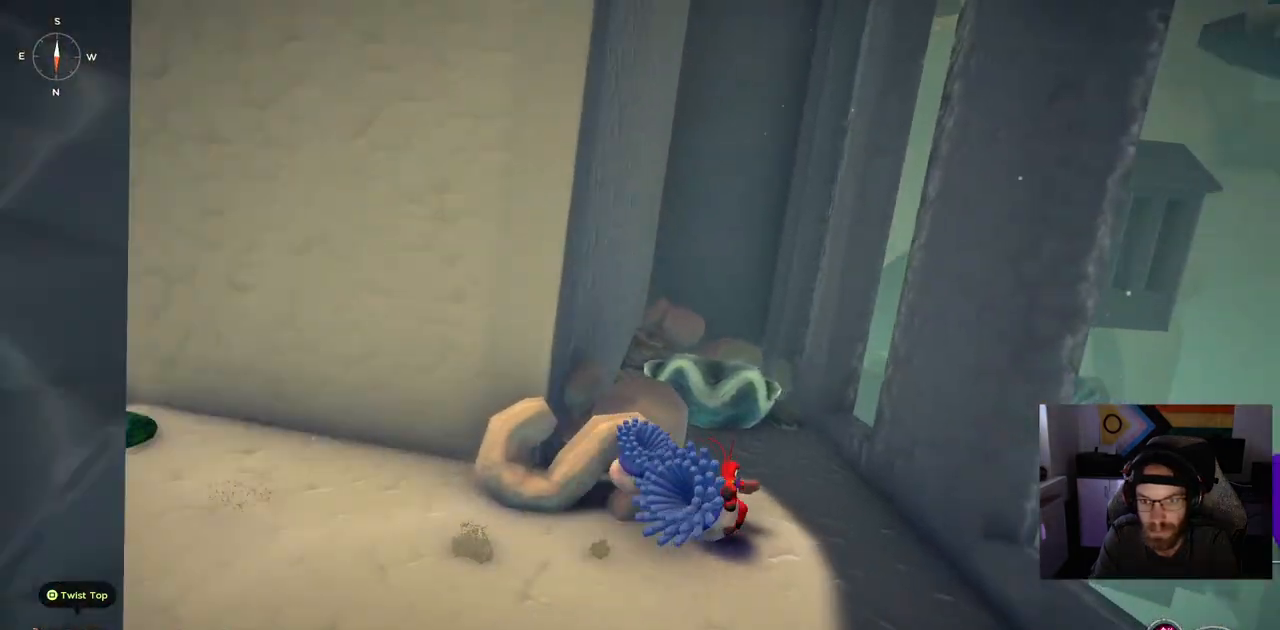
{"buttons": [], "left_stick": "up", "right_stick": "center", "events": [[200, "left_stick", "up"], [217, "CIRCLE", "up"], [250, "right_stick", "center"]]}
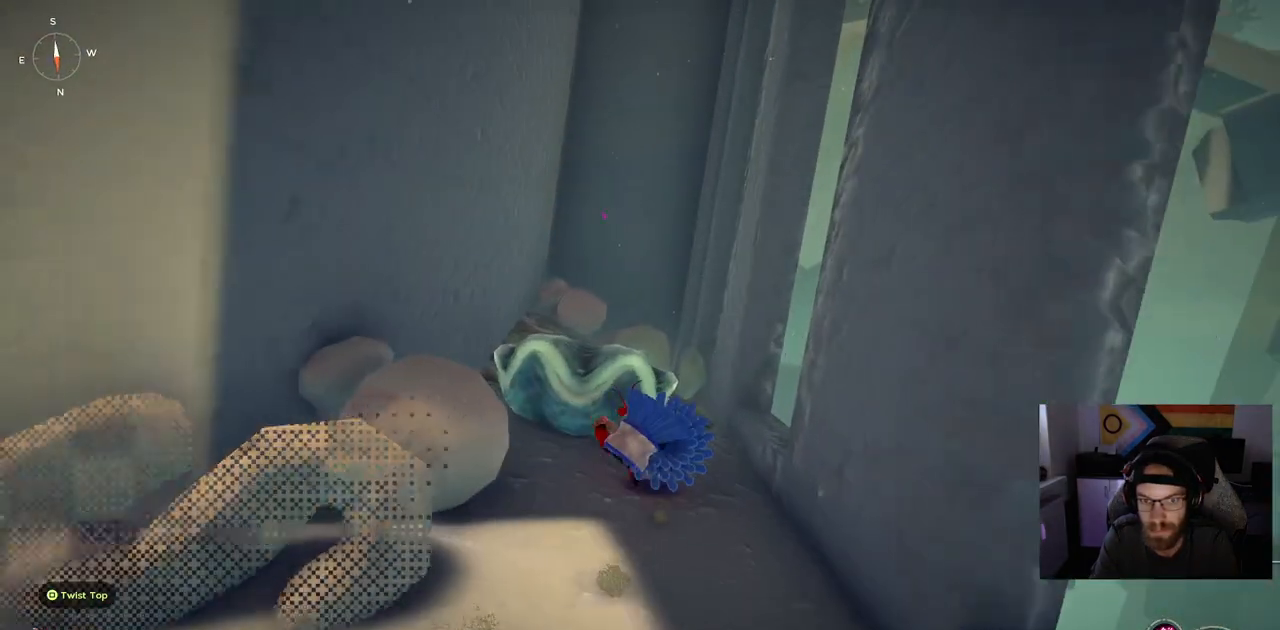
{"buttons": [], "left_stick": "center", "right_stick": "center", "events": [[67, "TRIANGLE", "down"], [250, "TRIANGLE", "up"], [250, "left_stick", "center"]]}
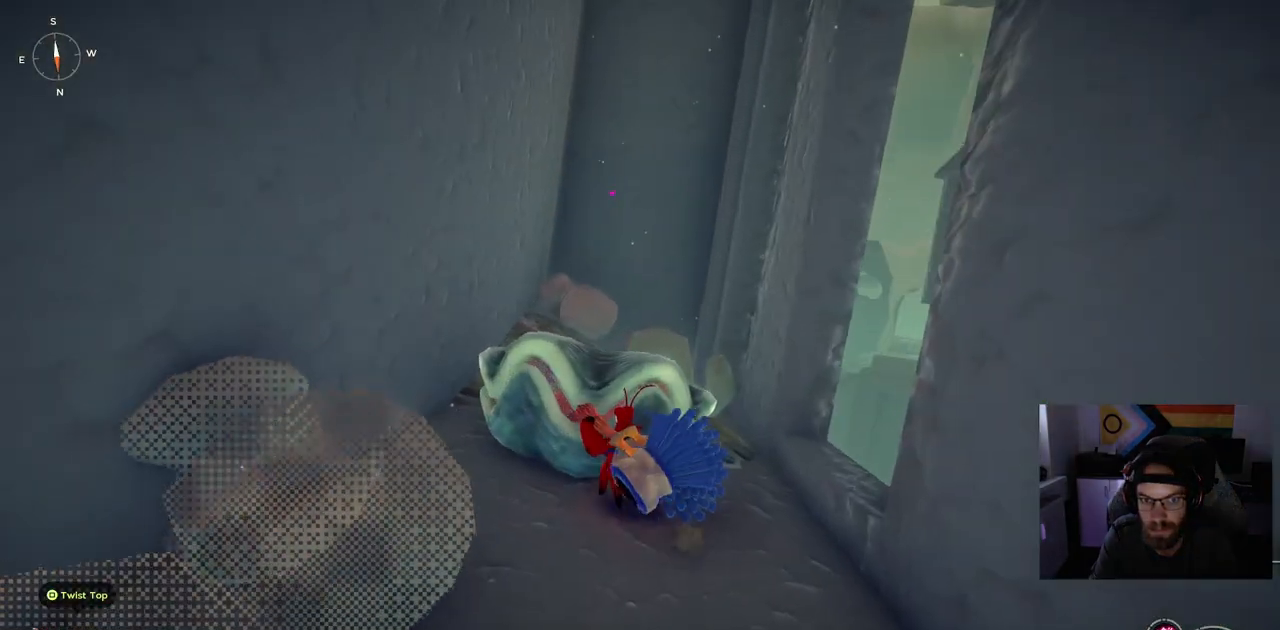
{"buttons": [], "left_stick": "center", "right_stick": "center", "events": []}
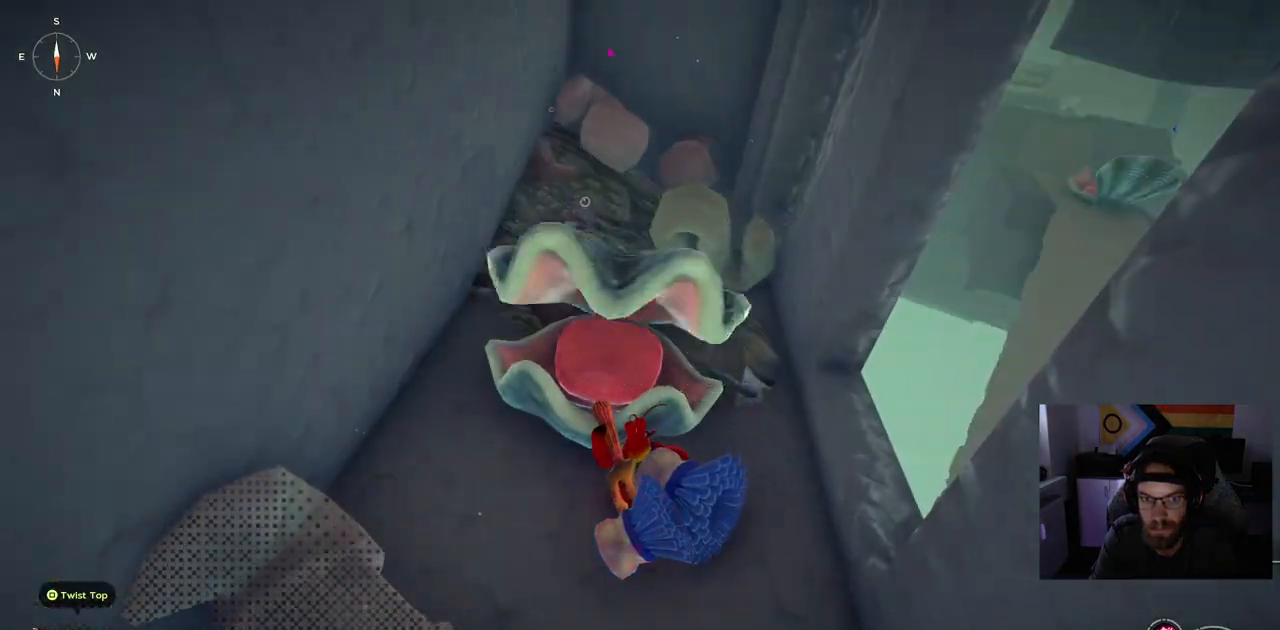
{"buttons": [], "left_stick": "center", "right_stick": "center", "events": [[367, "TRIANGLE", "down"], [483, "TRIANGLE", "up"]]}
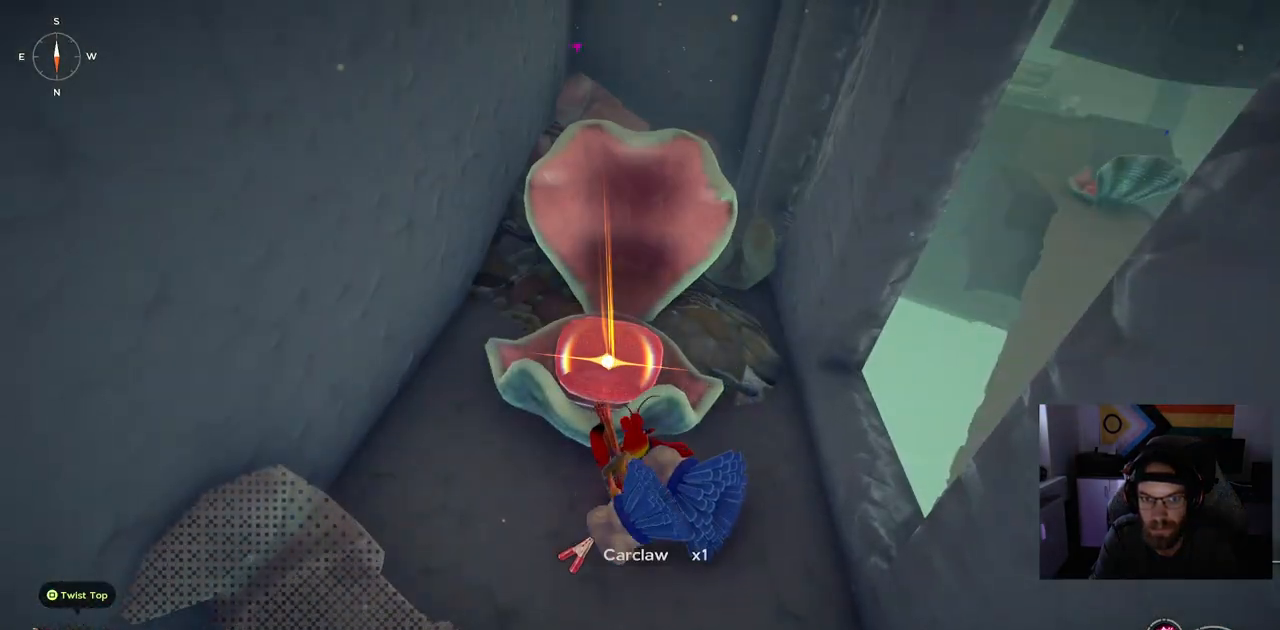
{"buttons": ["CROSS"], "left_stick": "up", "right_stick": "center", "events": [[333, "left_stick", "up"], [417, "CROSS", "down"]]}
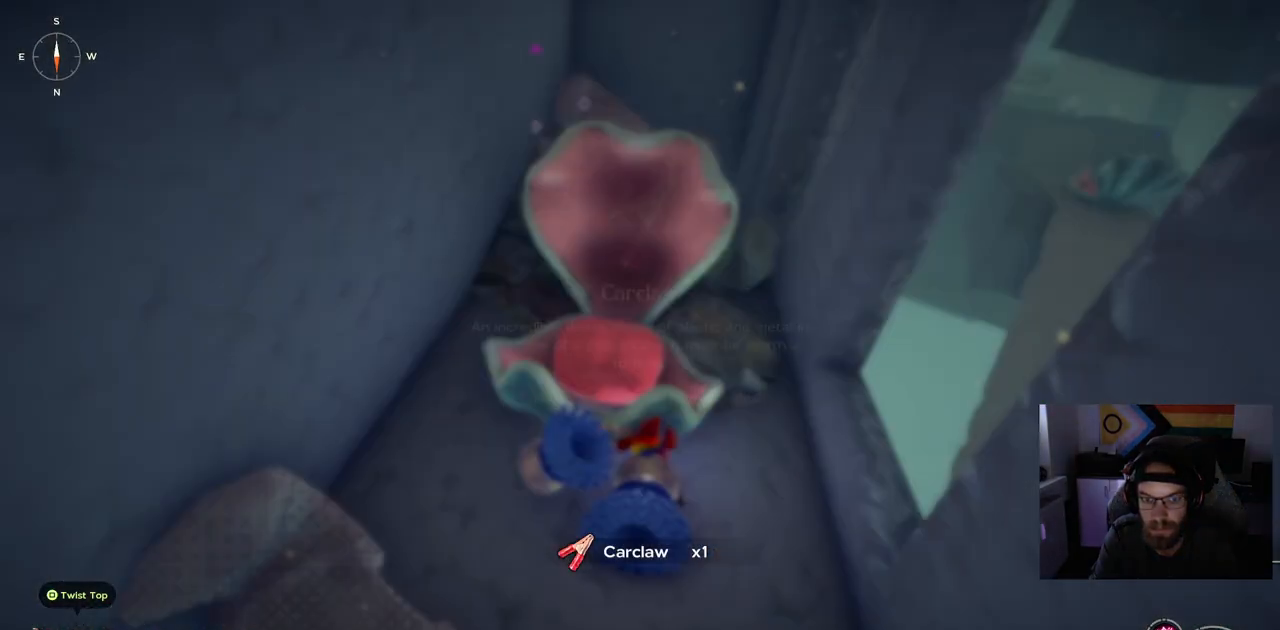
{"buttons": [], "left_stick": "up", "right_stick": "center", "events": [[100, "CROSS", "up"], [317, "CROSS", "down"], [450, "CROSS", "up"]]}
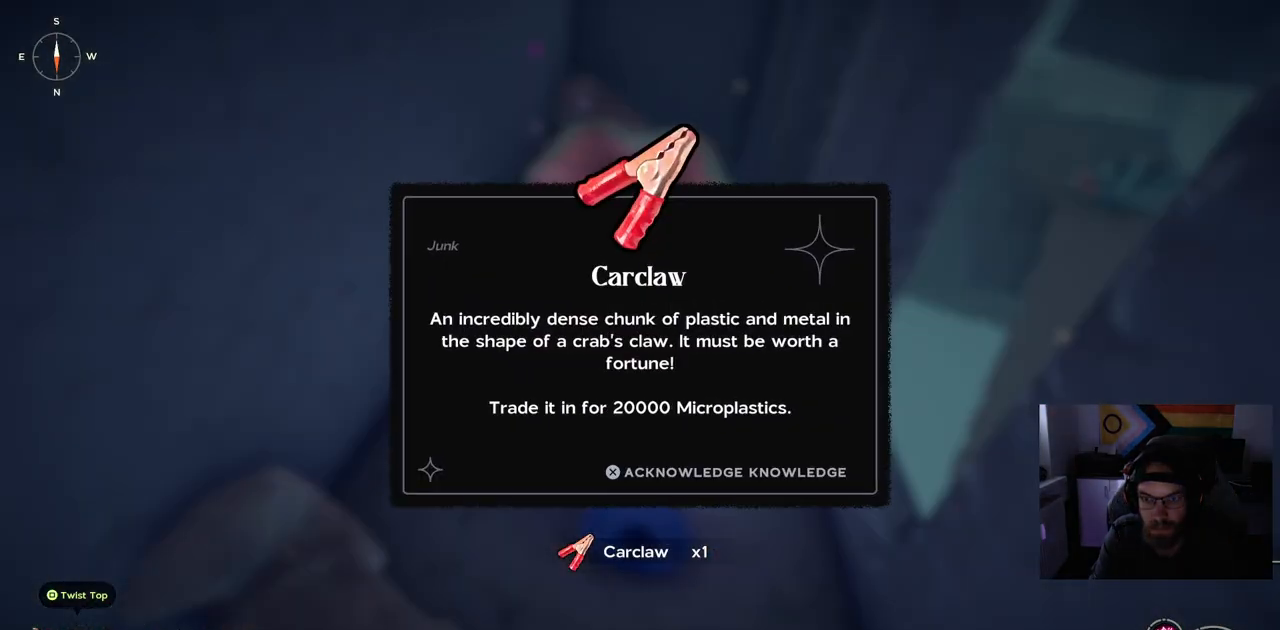
{"buttons": ["CROSS"], "left_stick": "up", "right_stick": "center", "events": [[67, "CROSS", "down"], [183, "CROSS", "up"], [283, "CROSS", "down"], [367, "CROSS", "up"], [500, "CROSS", "down"]]}
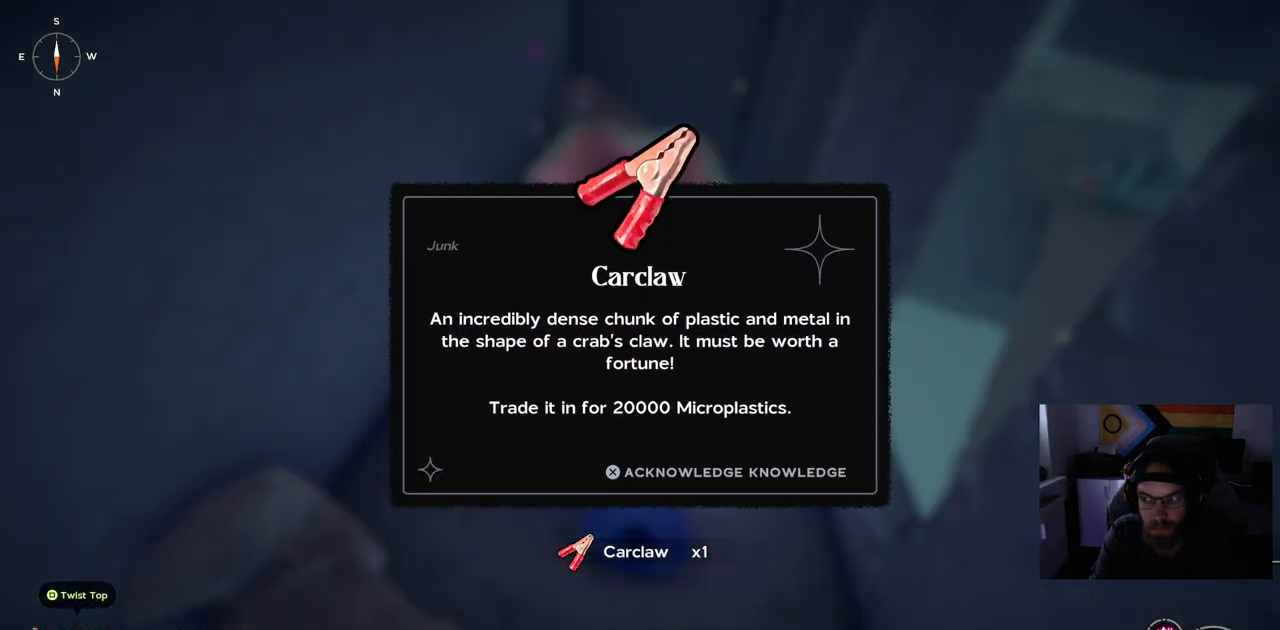
{"buttons": [], "left_stick": "up", "right_stick": "center", "events": [[100, "CROSS", "up"], [200, "CROSS", "down"], [300, "CROSS", "up"], [433, "CROSS", "down"], [500, "CROSS", "up"]]}
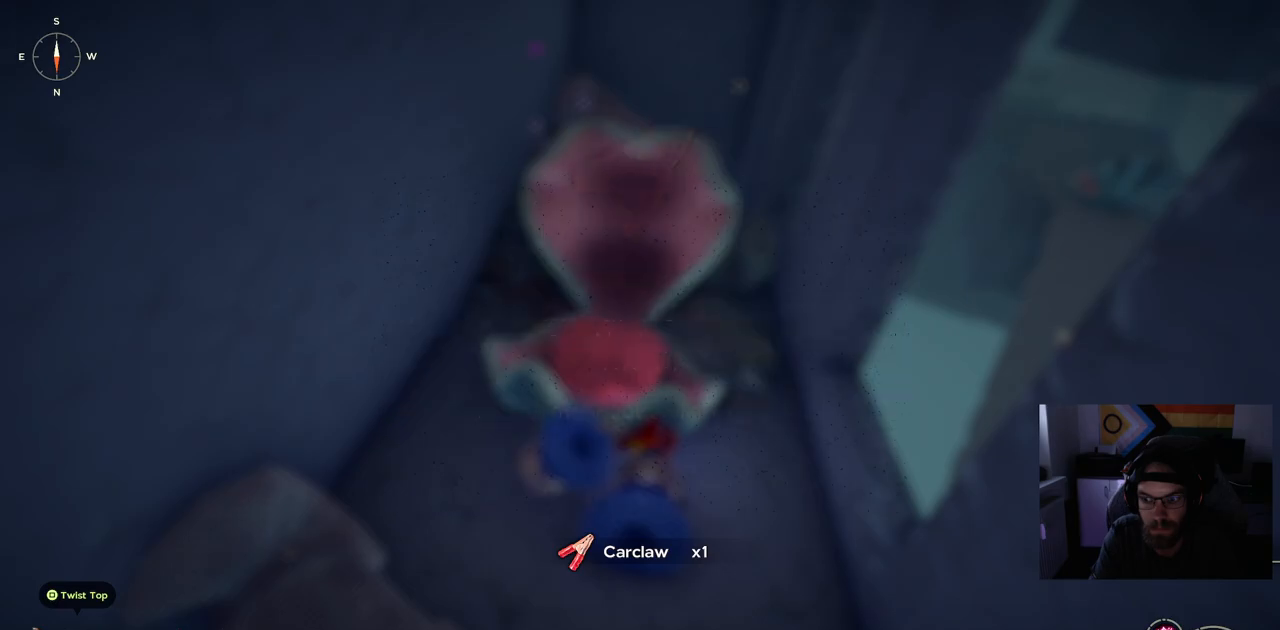
{"buttons": [], "left_stick": "up", "right_stick": "center", "events": [[233, "CROSS", "down"], [367, "CROSS", "up"]]}
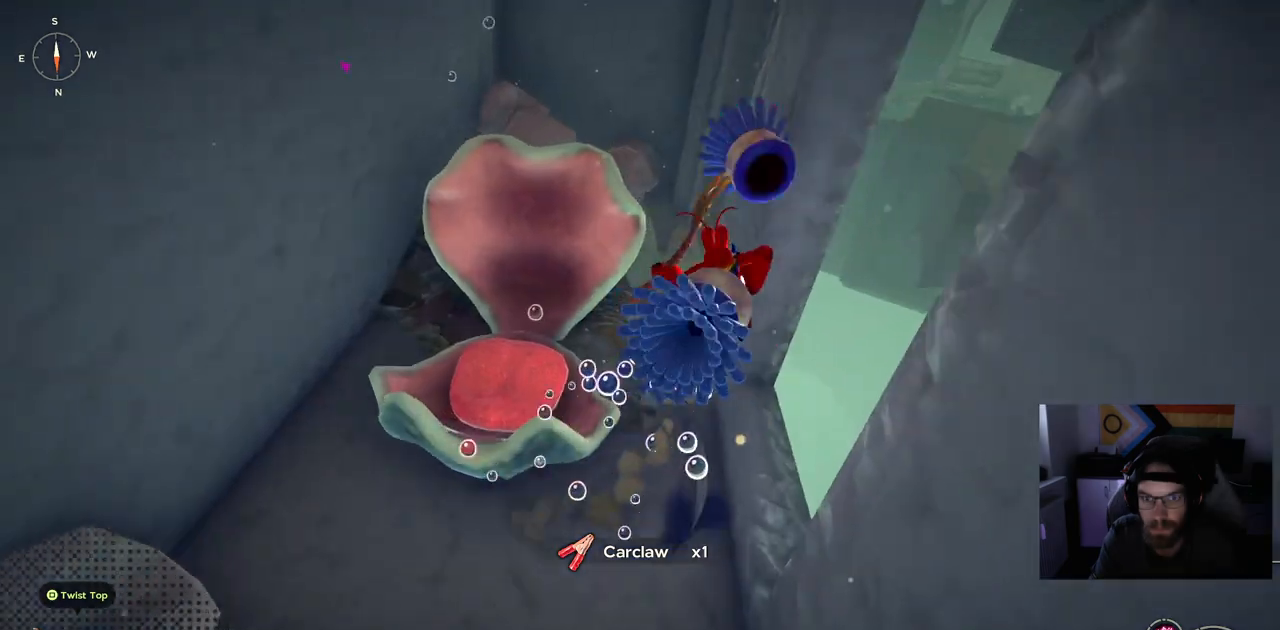
{"buttons": [], "left_stick": "left", "right_stick": "center", "events": [[450, "left_stick", "left"]]}
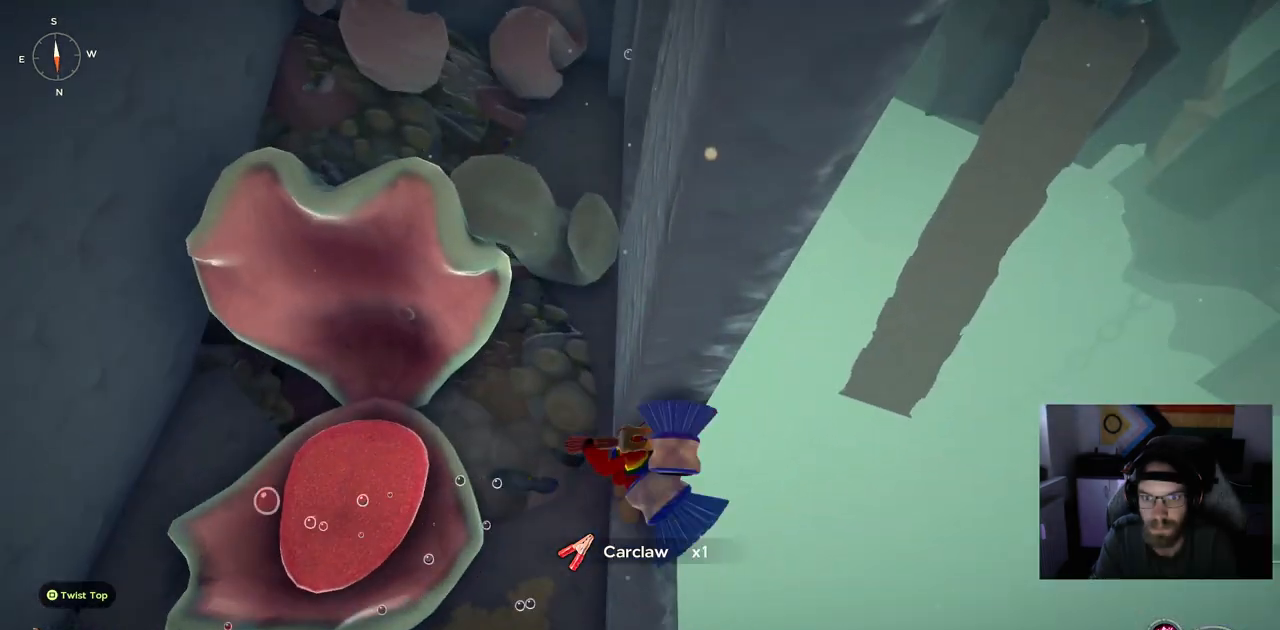
{"buttons": [], "left_stick": "left", "right_stick": "left", "events": [[300, "right_stick", "left"]]}
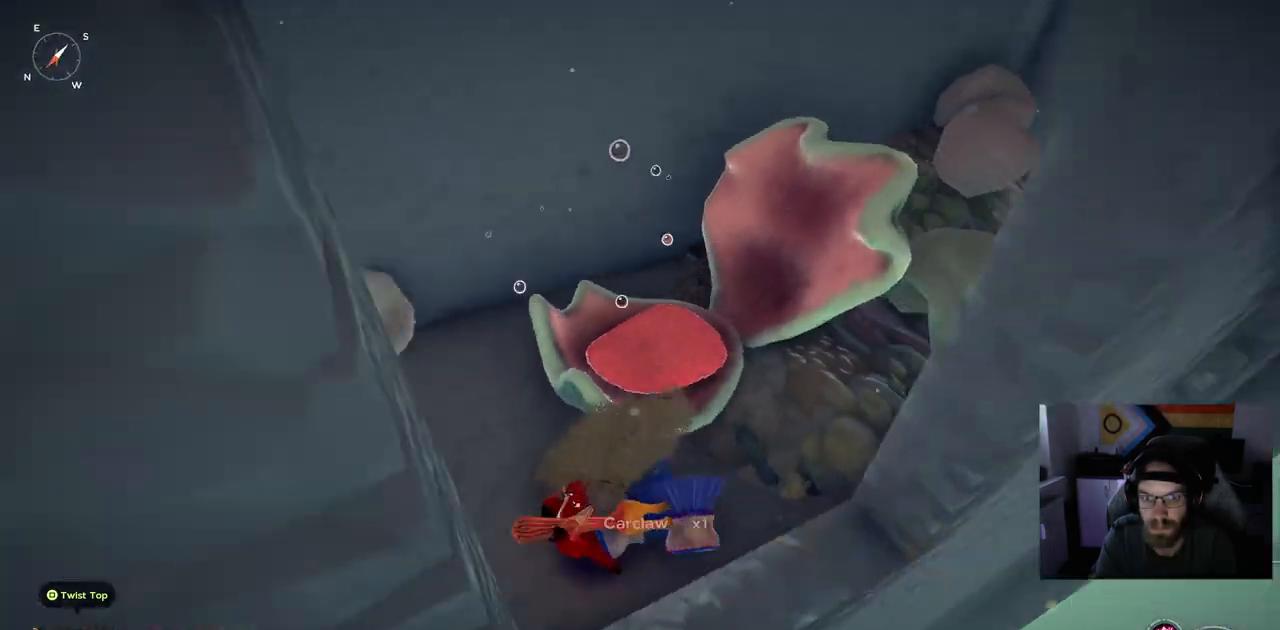
{"buttons": [], "left_stick": "up", "right_stick": "left", "events": [[283, "left_stick", "up"]]}
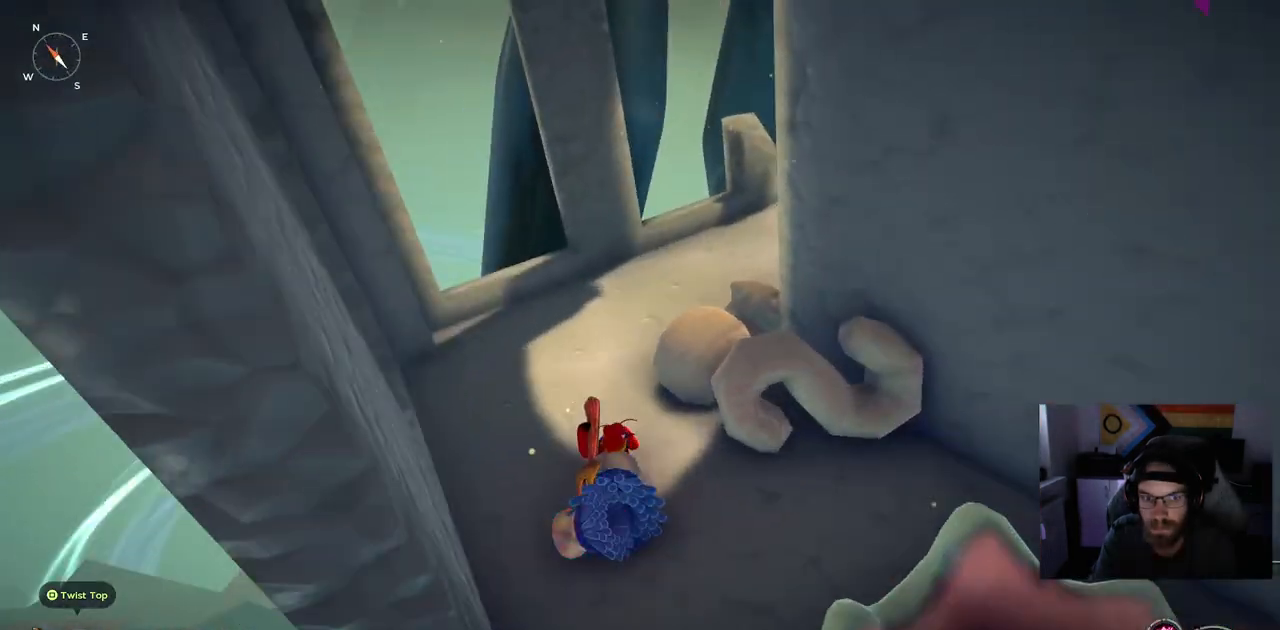
{"buttons": [], "left_stick": "up", "right_stick": "up", "events": [[400, "right_stick", "up"]]}
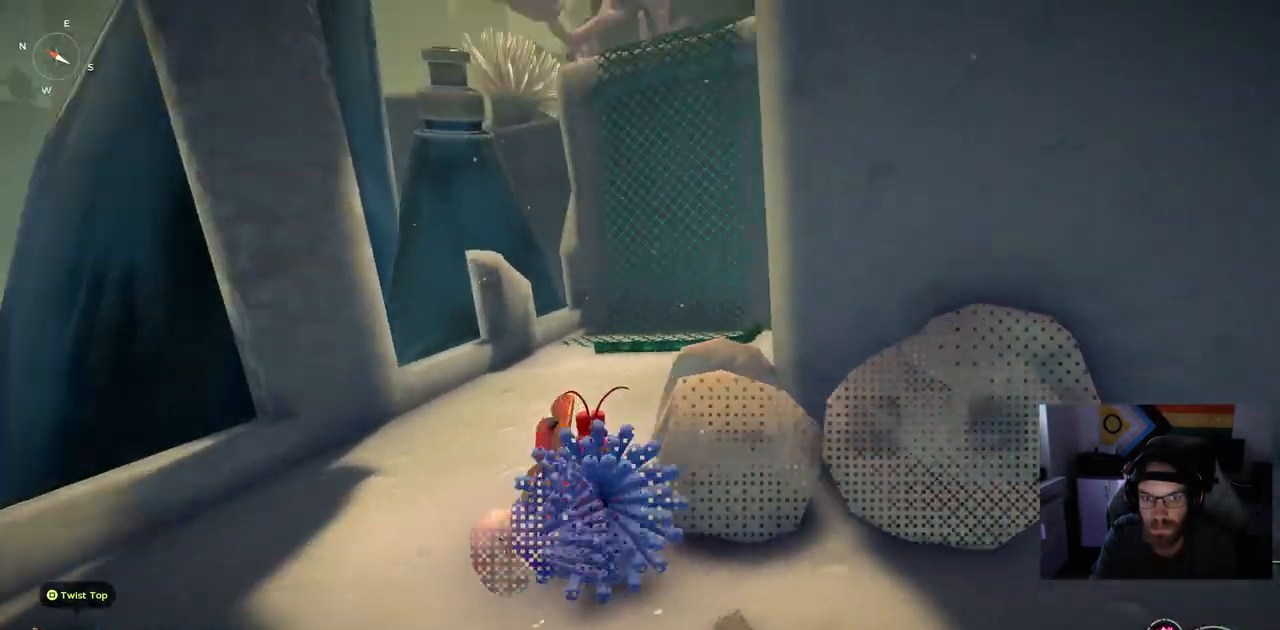
{"buttons": [], "left_stick": "up", "right_stick": "center", "events": [[50, "right_stick", "center"]]}
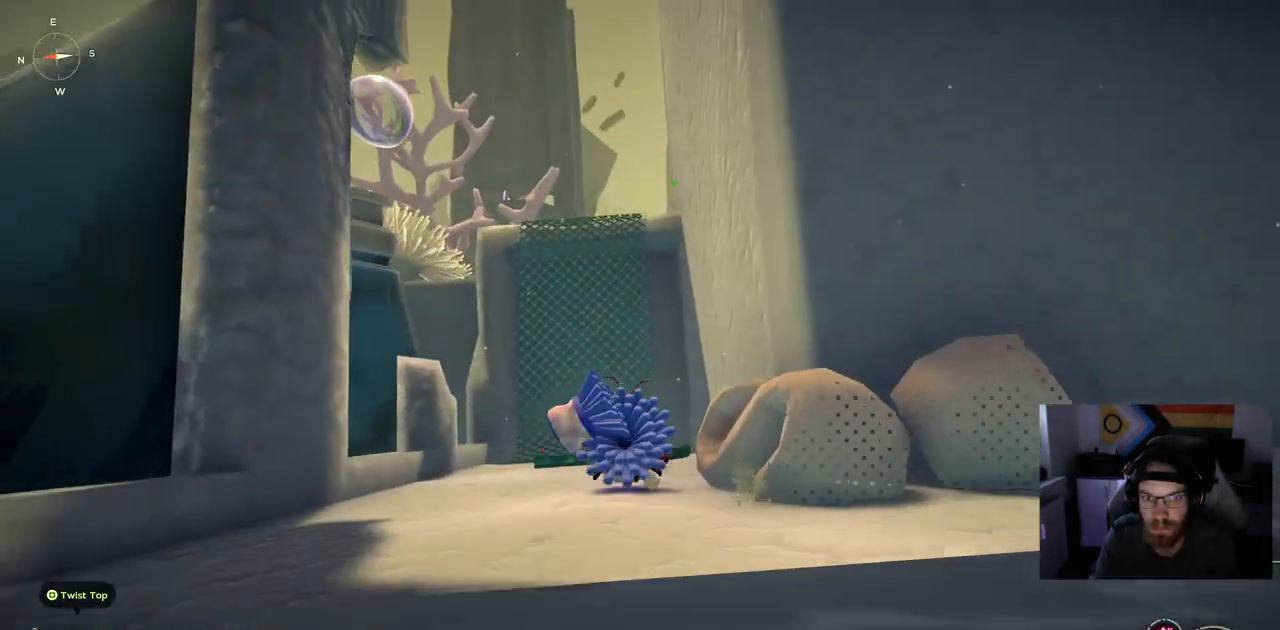
{"buttons": ["CIRCLE"], "left_stick": "up", "right_stick": "center", "events": [[67, "CIRCLE", "down"]]}
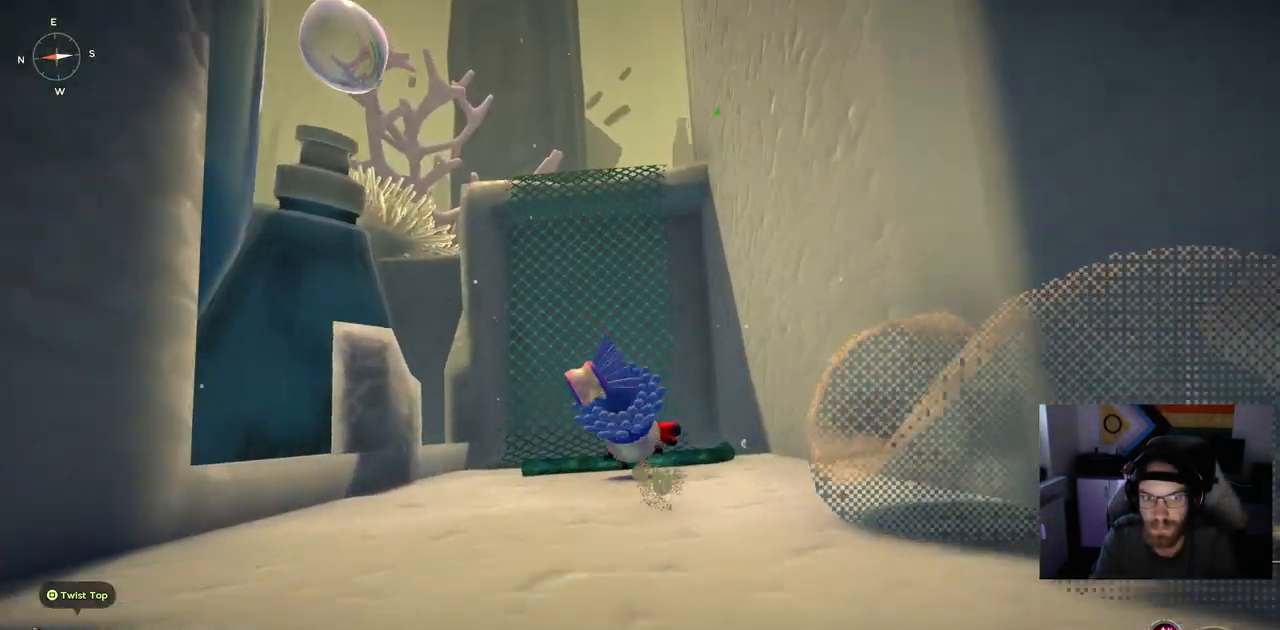
{"buttons": ["CROSS", "CIRCLE"], "left_stick": "up", "right_stick": "center", "events": [[467, "CROSS", "down"]]}
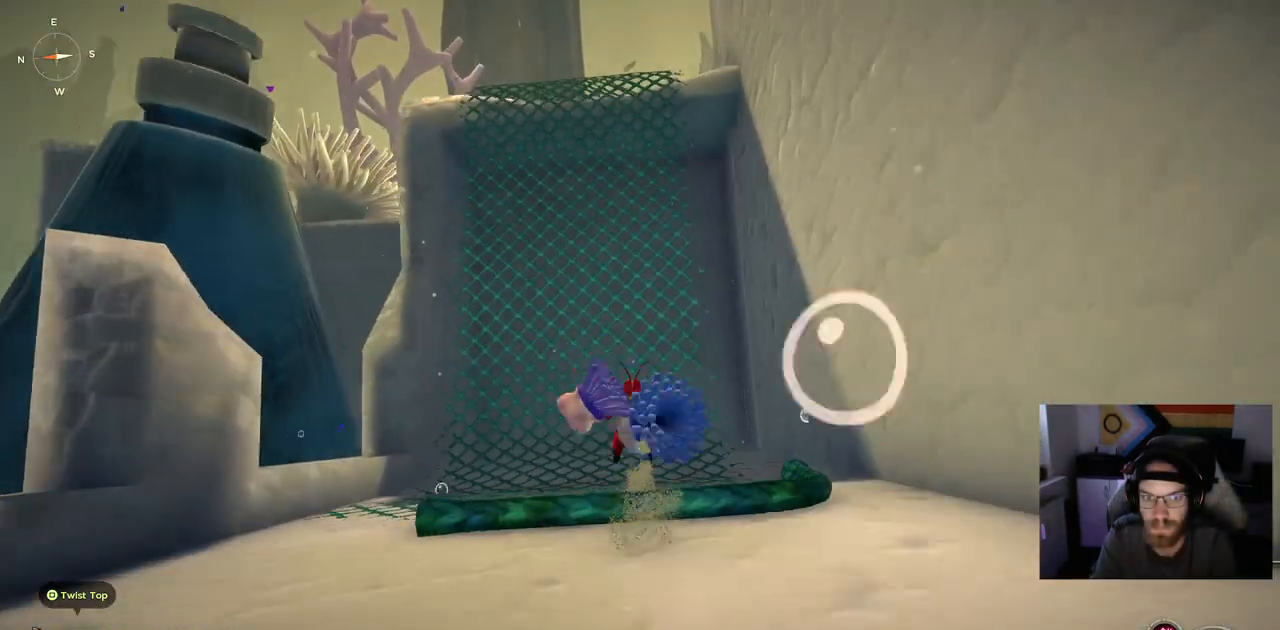
{"buttons": [], "left_stick": "up", "right_stick": "center", "events": [[33, "CIRCLE", "up"], [167, "CROSS", "up"]]}
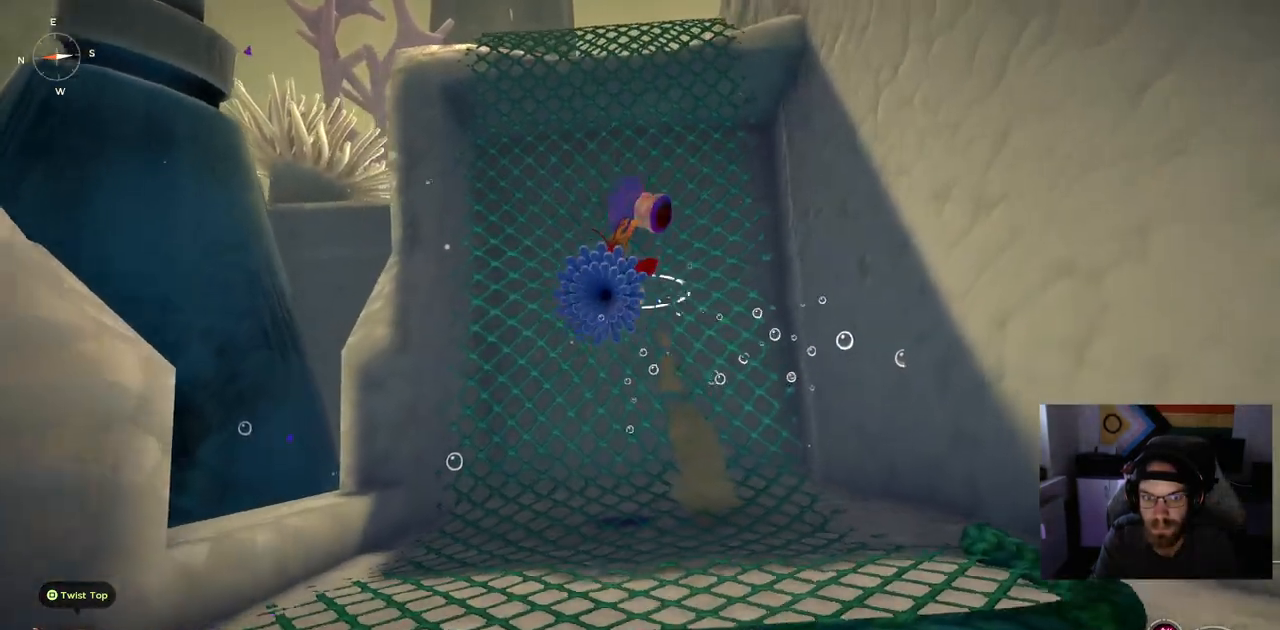
{"buttons": [], "left_stick": "up", "right_stick": "center", "events": []}
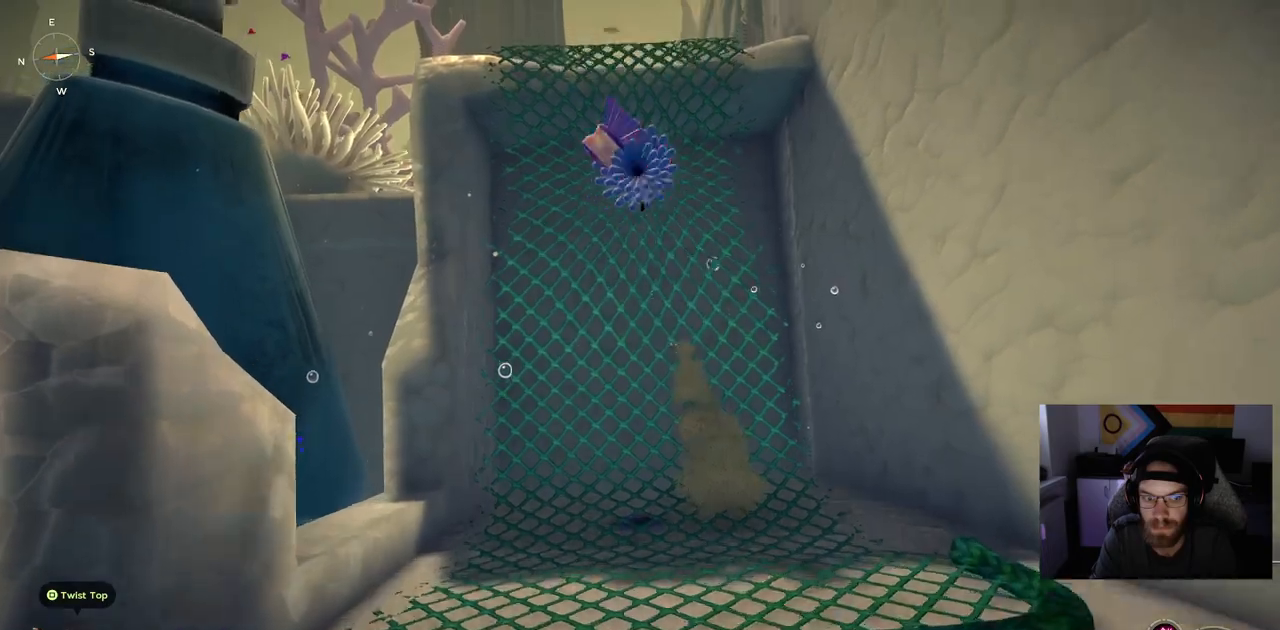
{"buttons": [], "left_stick": "up", "right_stick": "center", "events": []}
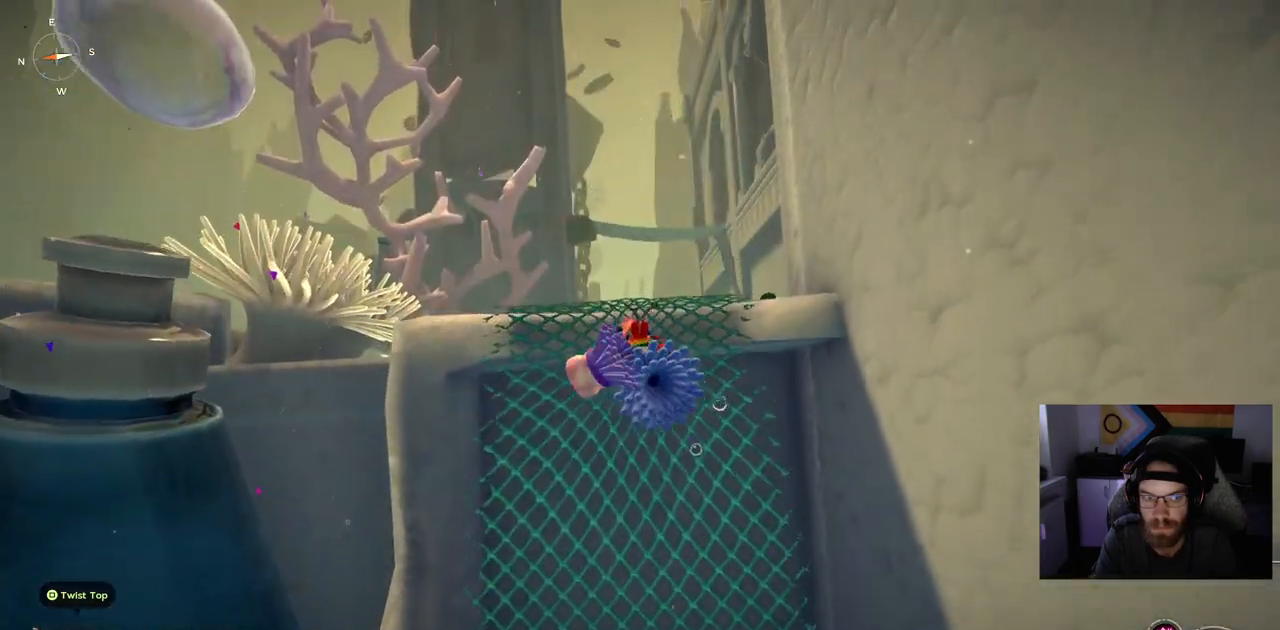
{"buttons": [], "left_stick": "up", "right_stick": "center", "events": [[100, "CROSS", "down"], [250, "CROSS", "up"]]}
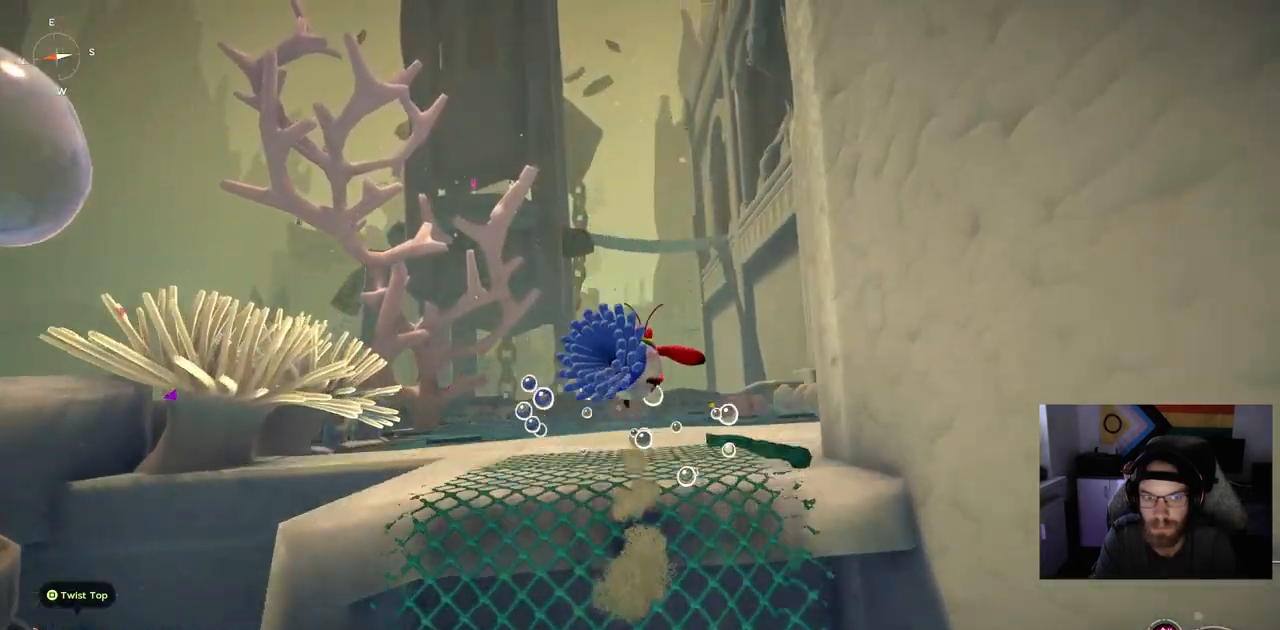
{"buttons": [], "left_stick": "center", "right_stick": "center", "events": [[200, "left_stick", "center"]]}
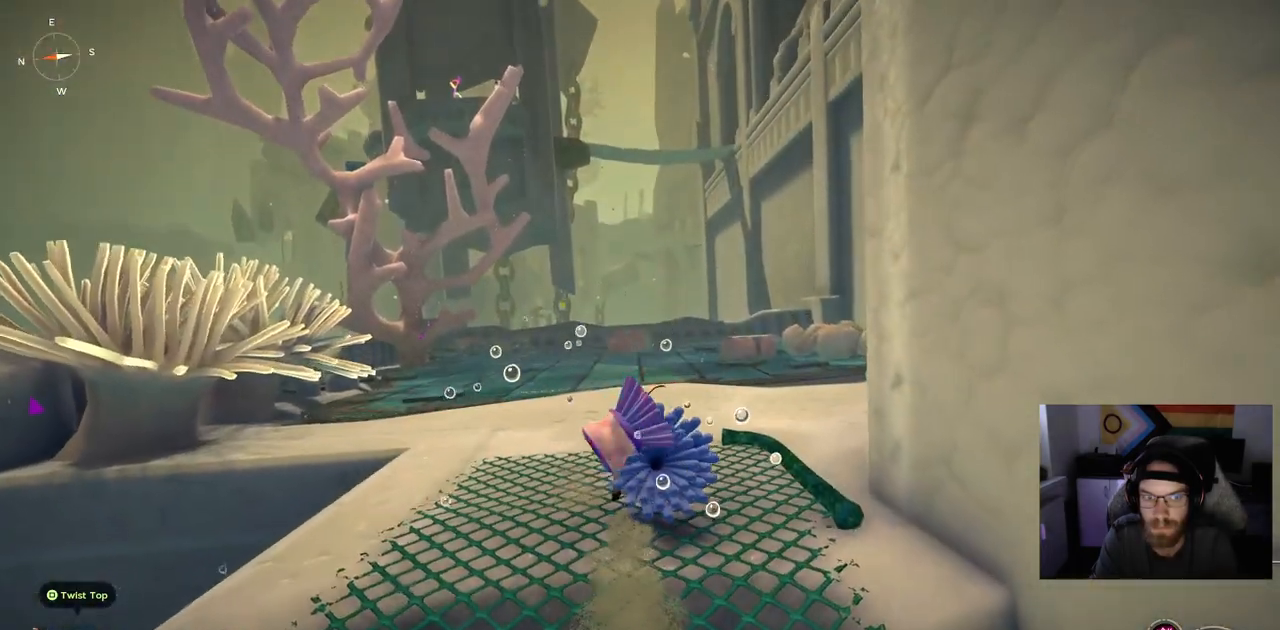
{"buttons": [], "left_stick": "up", "right_stick": "left", "events": [[433, "left_stick", "up"], [467, "right_stick", "left"]]}
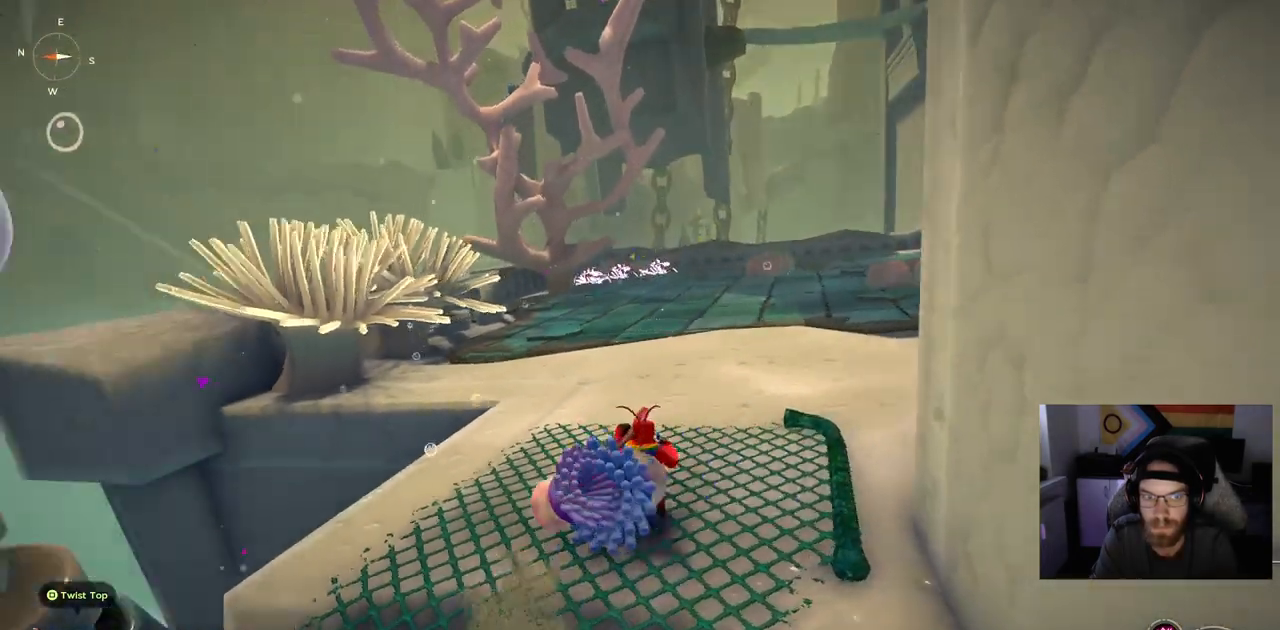
{"buttons": [], "left_stick": "up", "right_stick": "left", "events": [[333, "DPAD_UP", "down"], [433, "DPAD_UP", "up"]]}
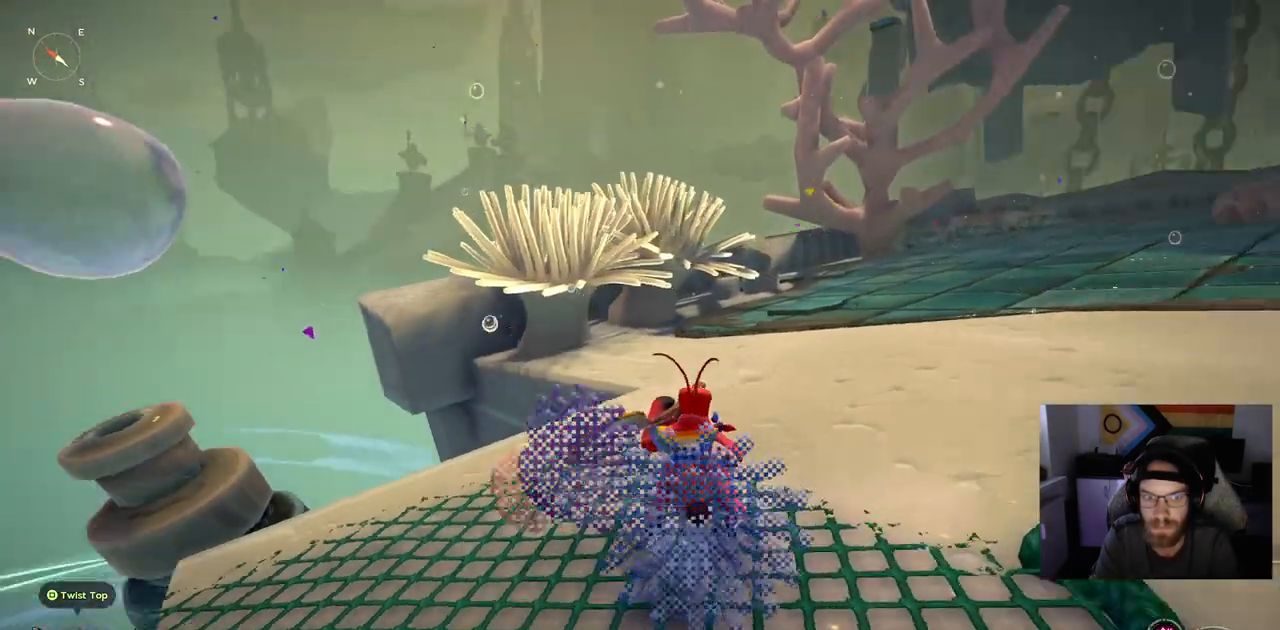
{"buttons": [], "left_stick": "right", "right_stick": "up-left", "events": [[350, "left_stick", "right"], [350, "right_stick", "up-left"]]}
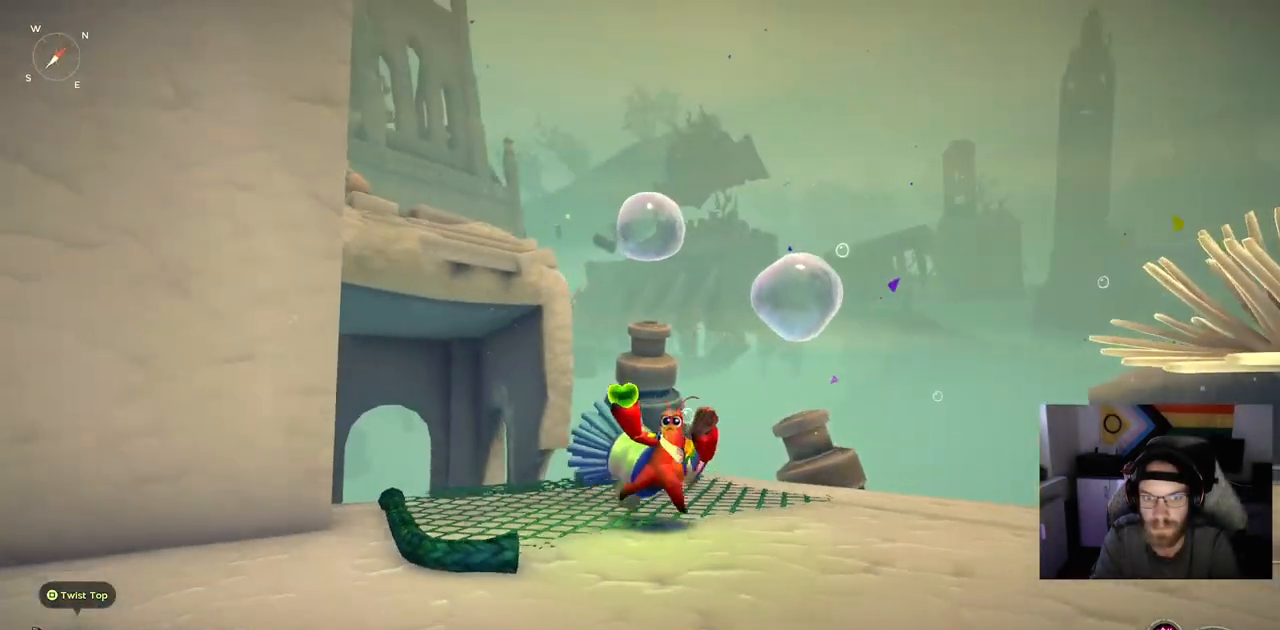
{"buttons": [], "left_stick": "up-right", "right_stick": "left", "events": [[83, "right_stick", "left"], [317, "left_stick", "up-right"]]}